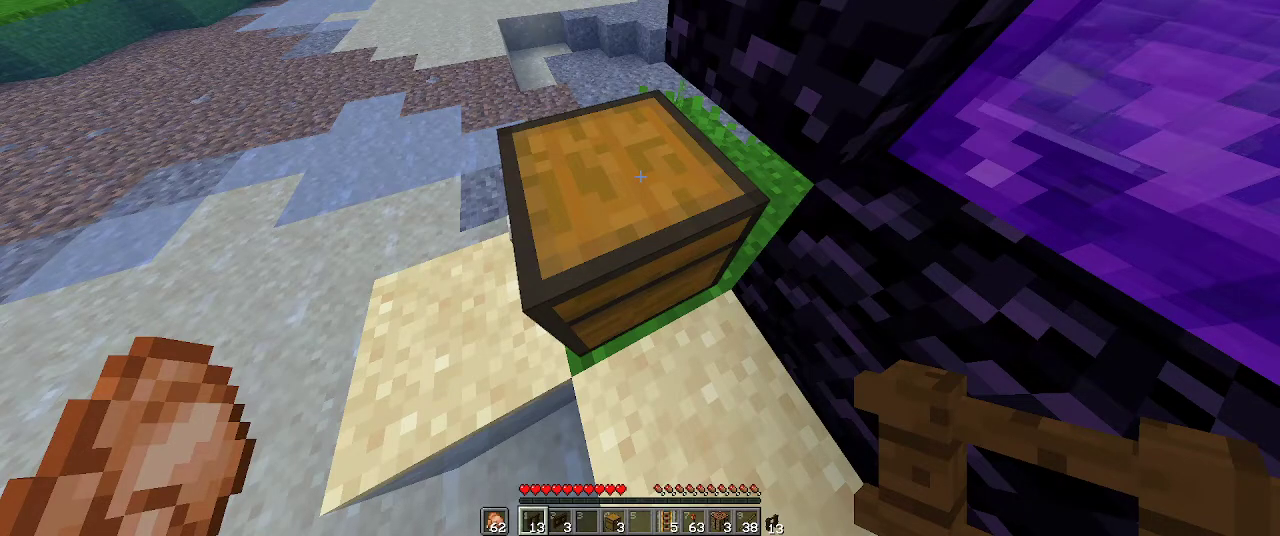
Gameplay with keyboard and mouse; each line is a JSON object with the keys and mouse buttons held at the frame after it. "events" lists presses ("down") and releases ("up") of "a", "d", "s", "w", "mouse_left" and "mouse_right" between this image and that frame as [ms after this image, input, new state], when the widget could be followed in between. "mouse_left", "mouse_right" = the "left", "right" buttons of the "mouse" list. No other keys are recorded. Fast repeated clicks can show as one long hold. Mouse movement is not recorded.
{"keys": [], "mouse": ["left"], "events": [[350, "mouse_left", "down"]]}
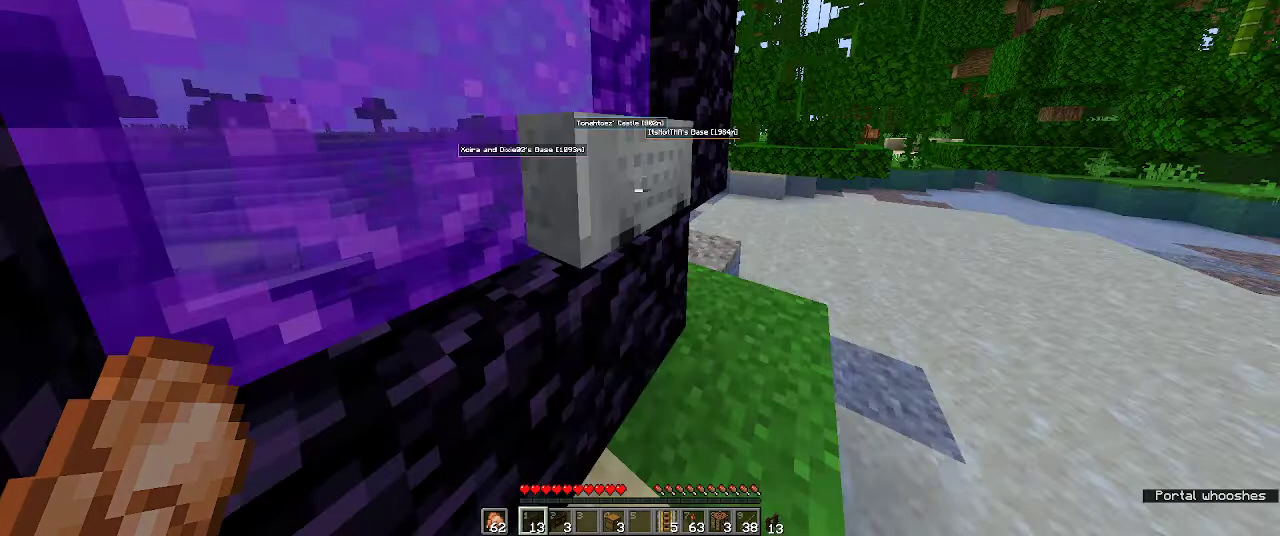
{"keys": [], "mouse": ["left"], "events": []}
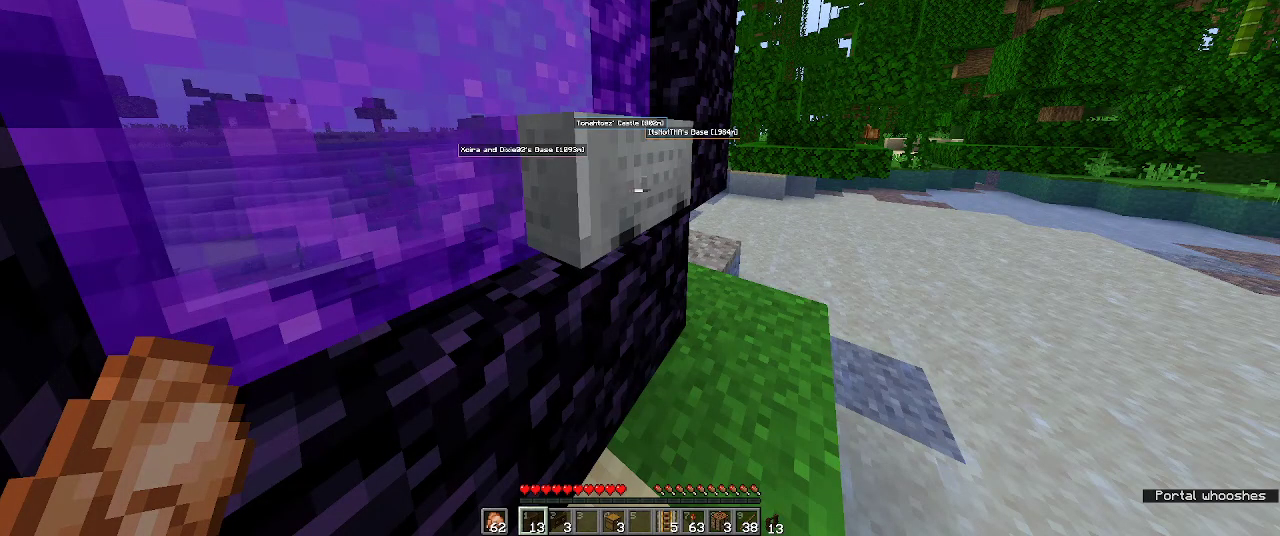
{"keys": [], "mouse": ["left"], "events": []}
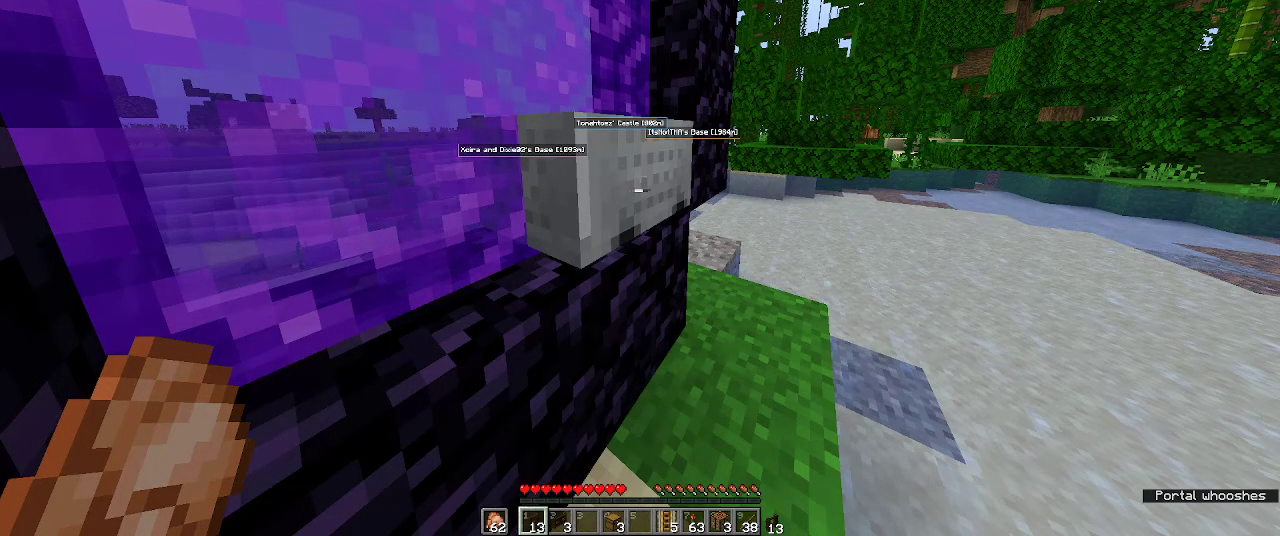
{"keys": [], "mouse": ["left"], "events": []}
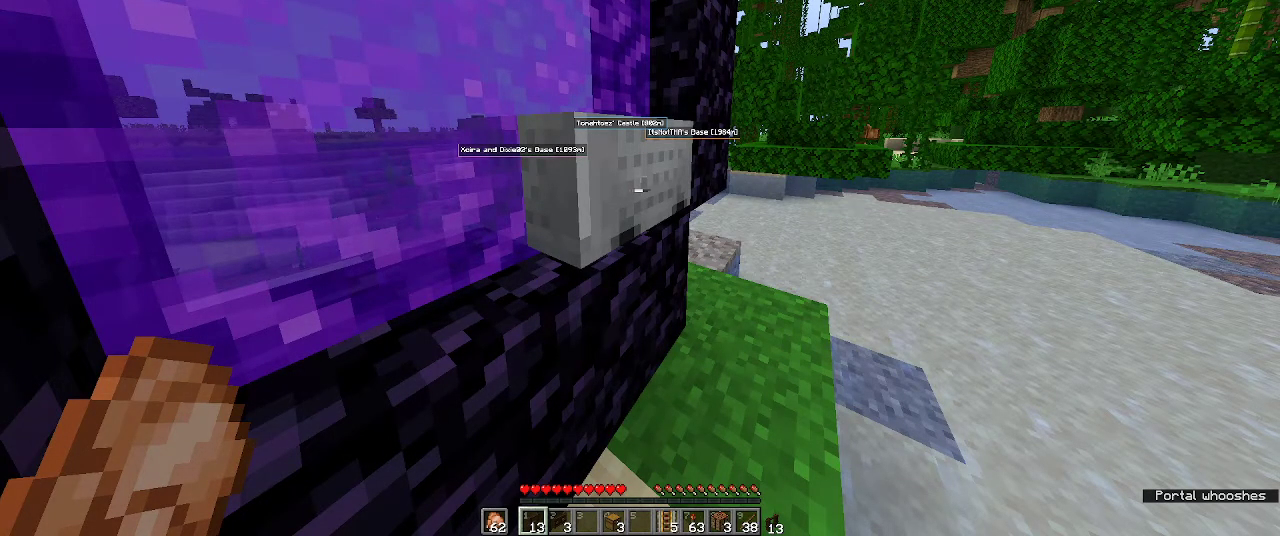
{"keys": [], "mouse": ["left"], "events": []}
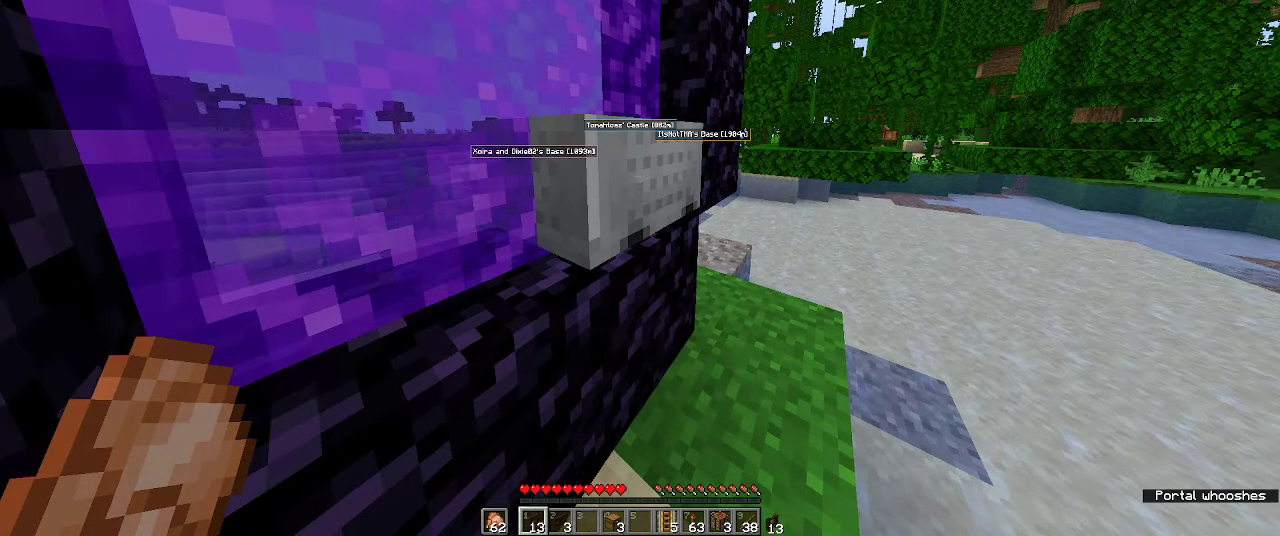
{"keys": [], "mouse": ["left"], "events": []}
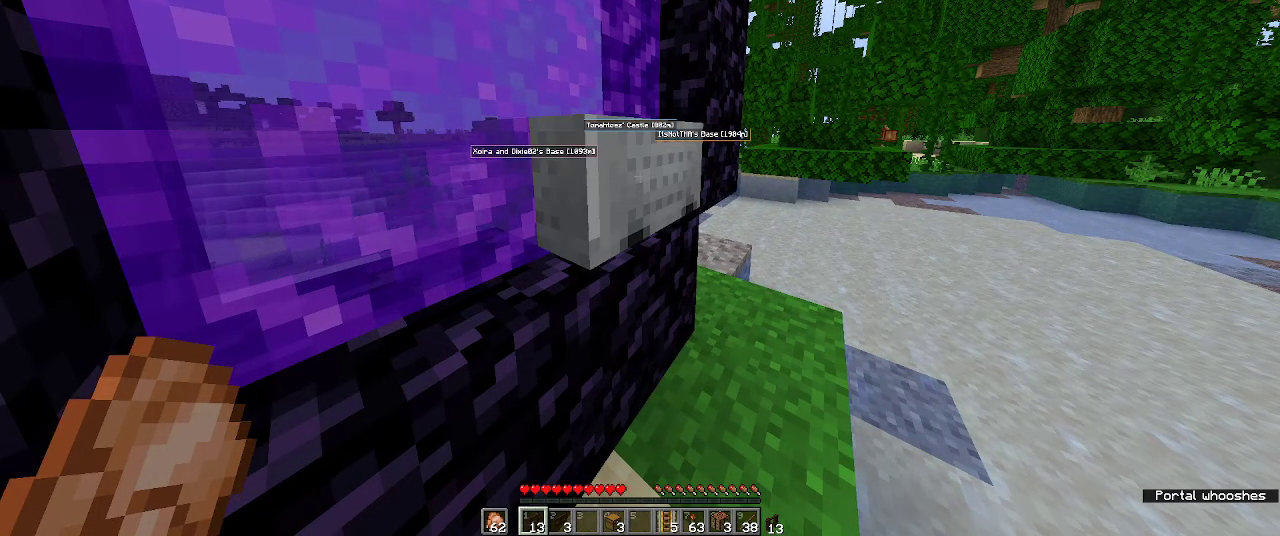
{"keys": [], "mouse": ["left"], "events": []}
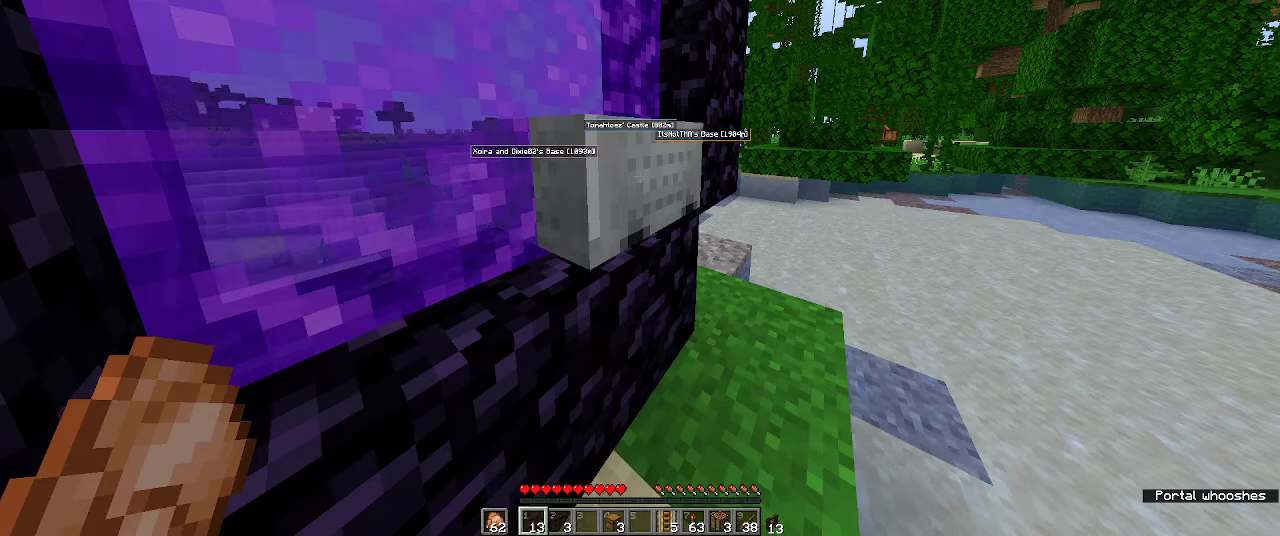
{"keys": [], "mouse": ["left"], "events": []}
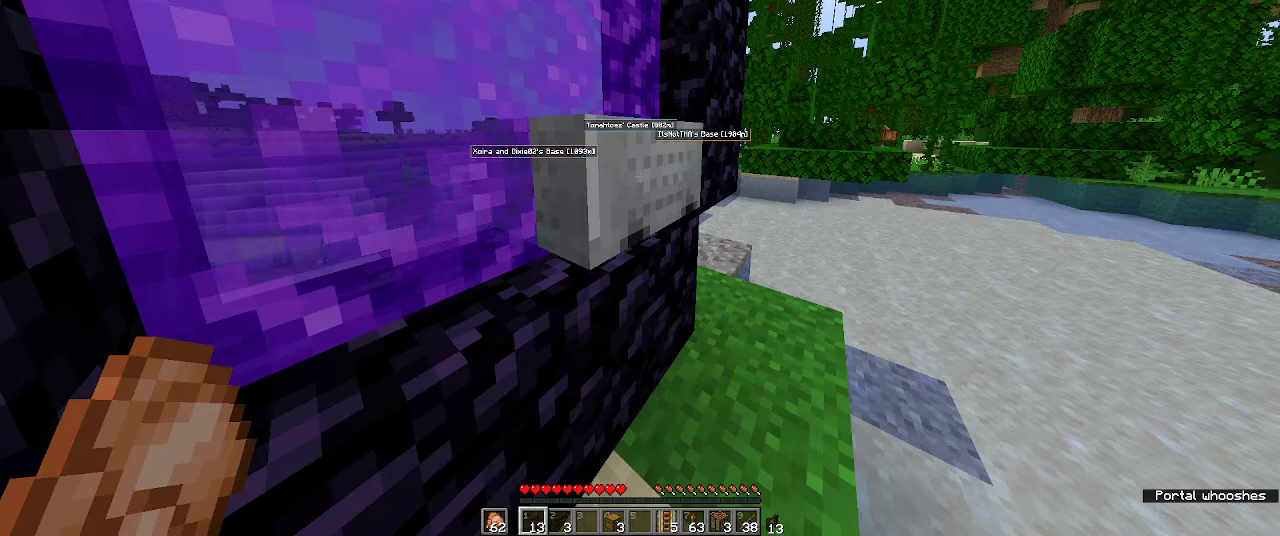
{"keys": [], "mouse": ["left"], "events": []}
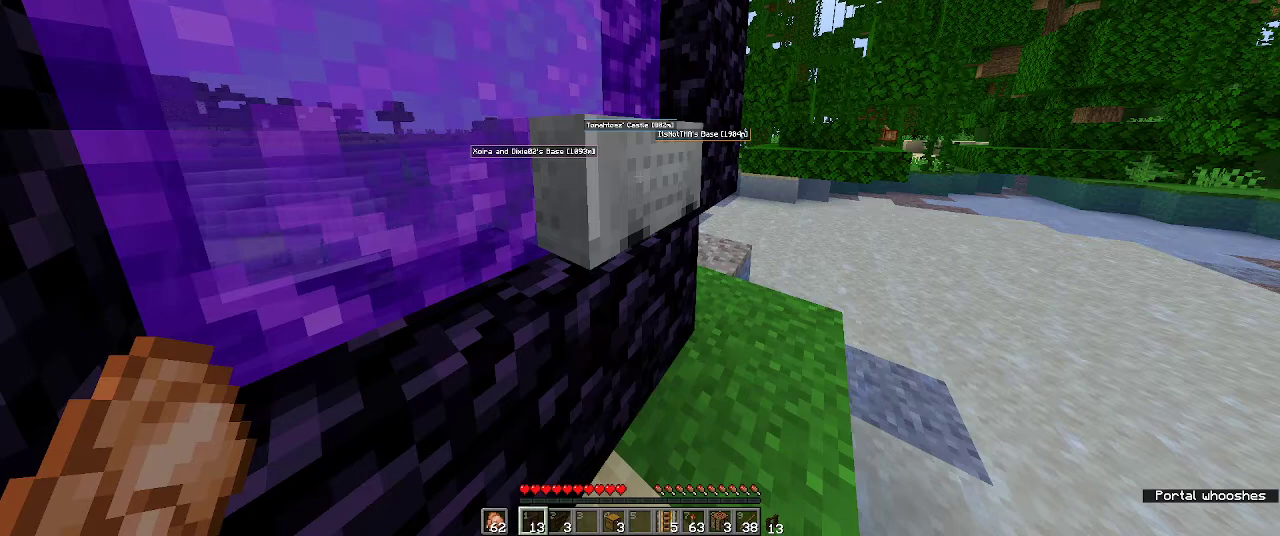
{"keys": [], "mouse": ["left"], "events": []}
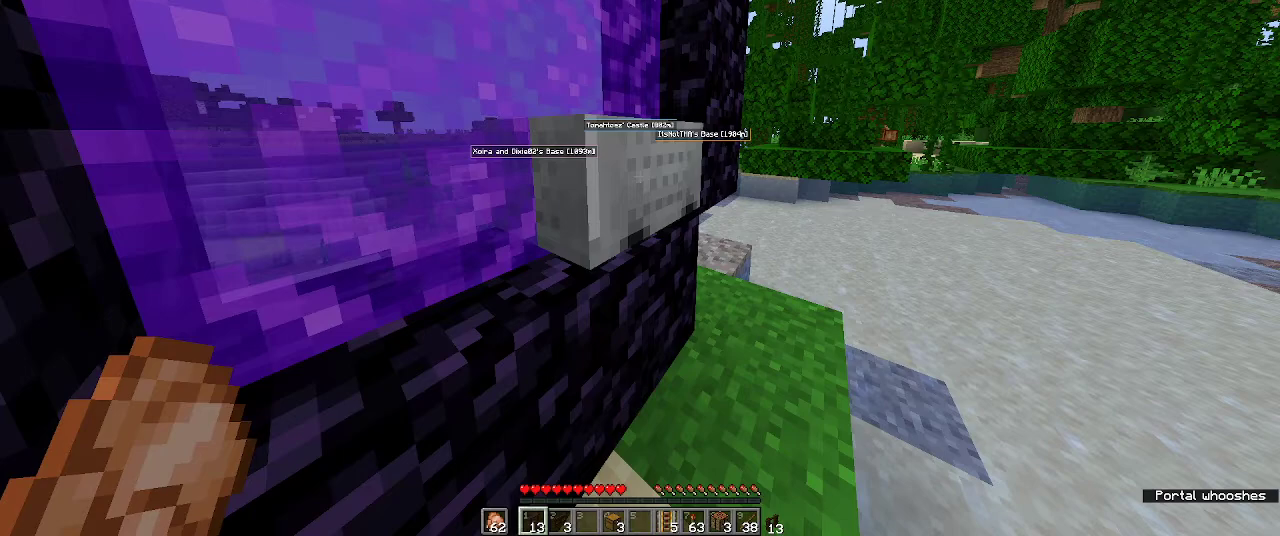
{"keys": [], "mouse": ["left"], "events": []}
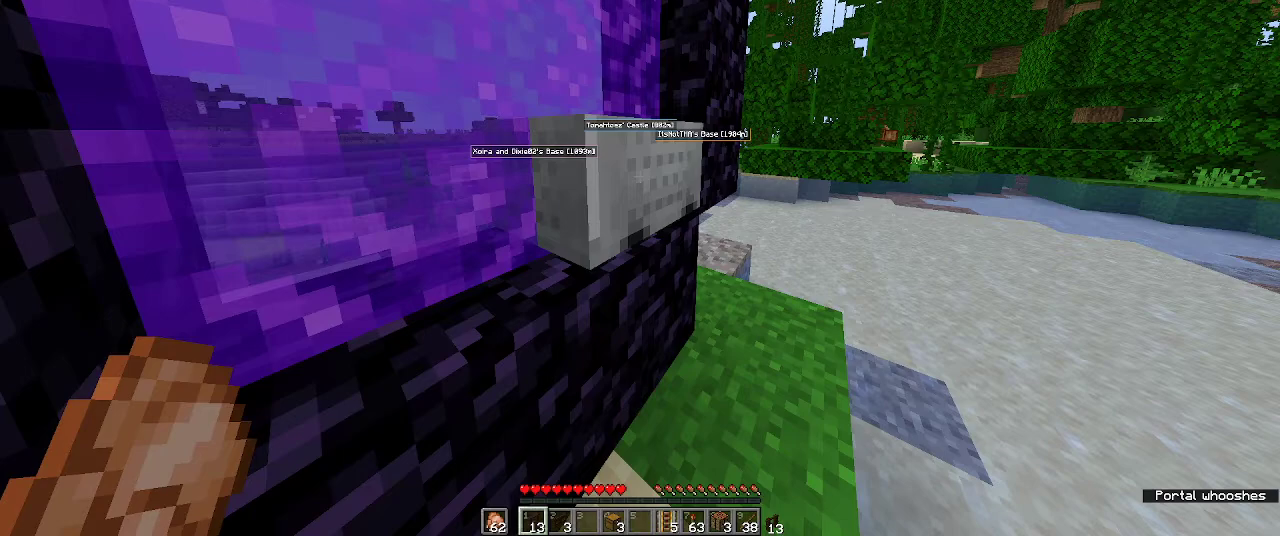
{"keys": [], "mouse": ["left"], "events": []}
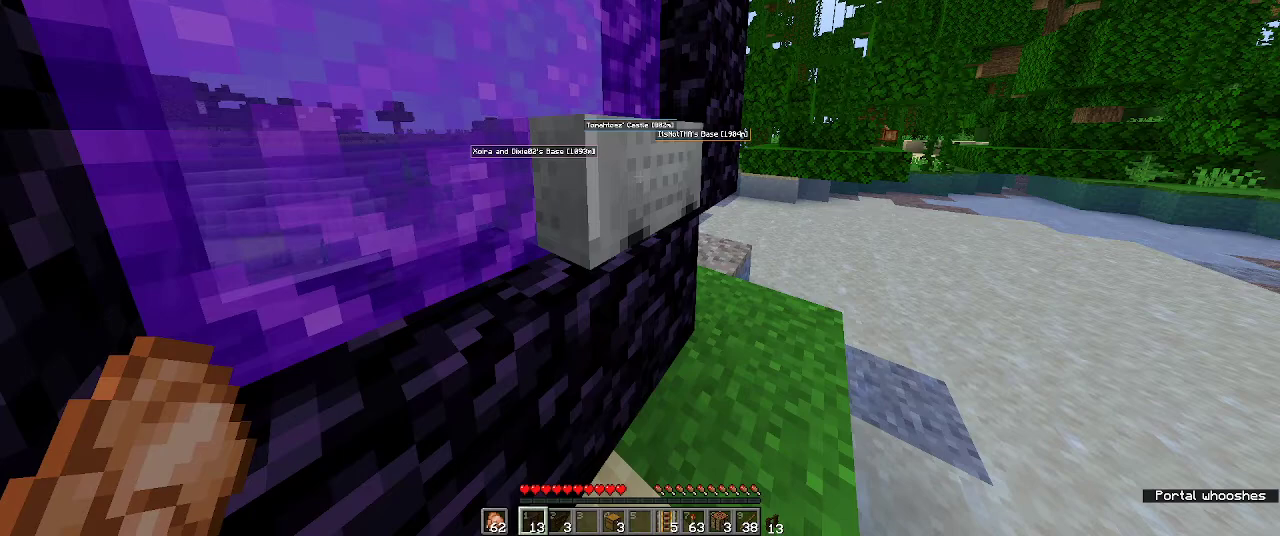
{"keys": [], "mouse": ["left"], "events": []}
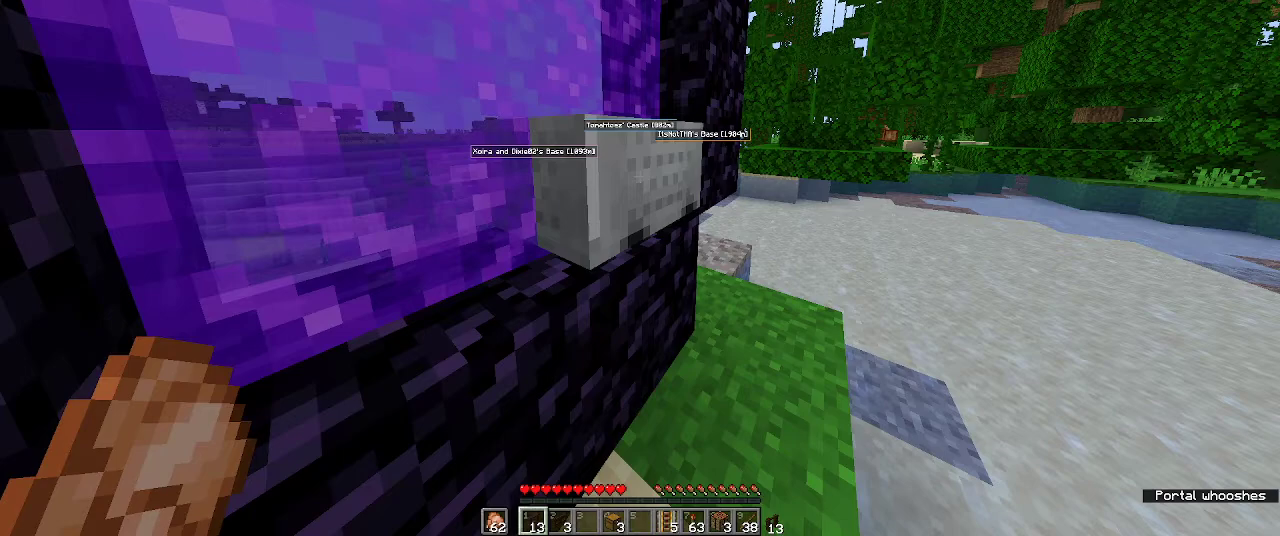
{"keys": [], "mouse": ["left"], "events": []}
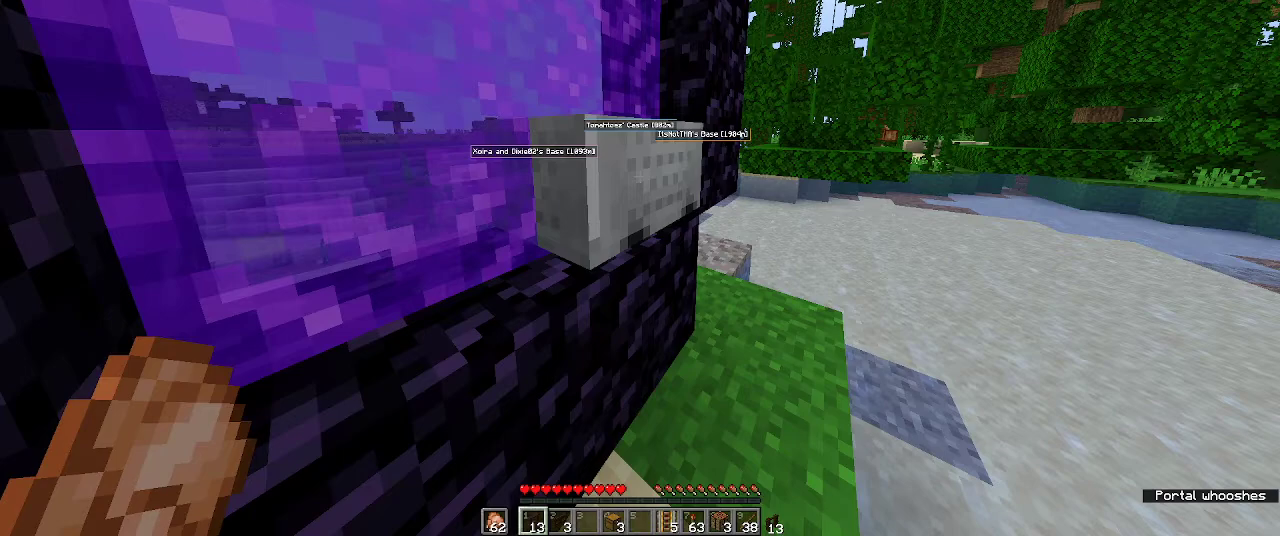
{"keys": [], "mouse": ["left"], "events": []}
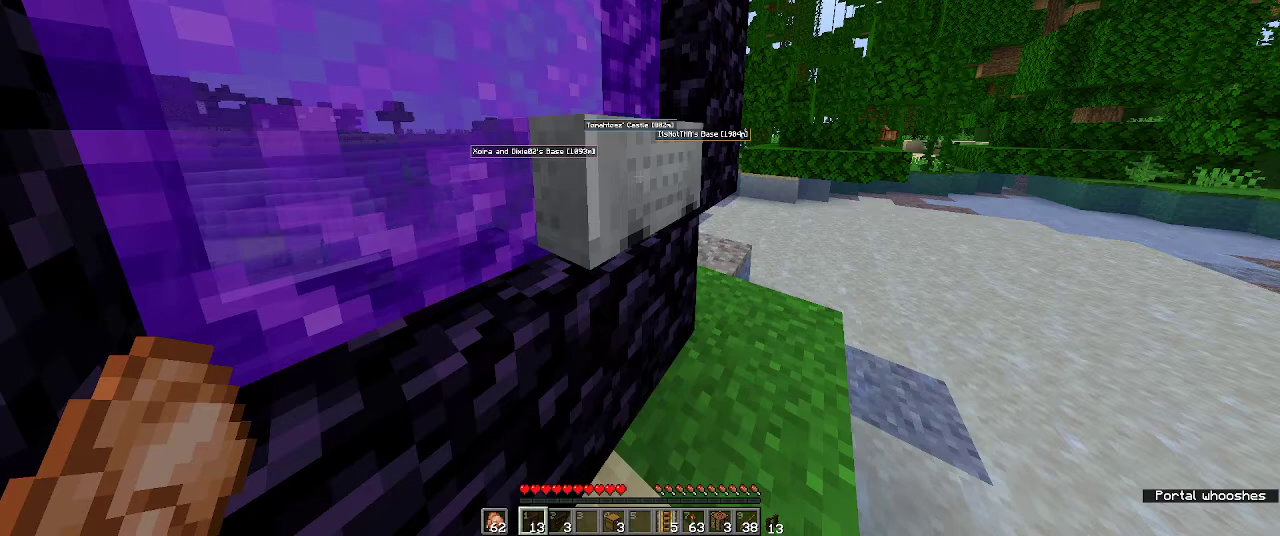
{"keys": [], "mouse": ["left"], "events": []}
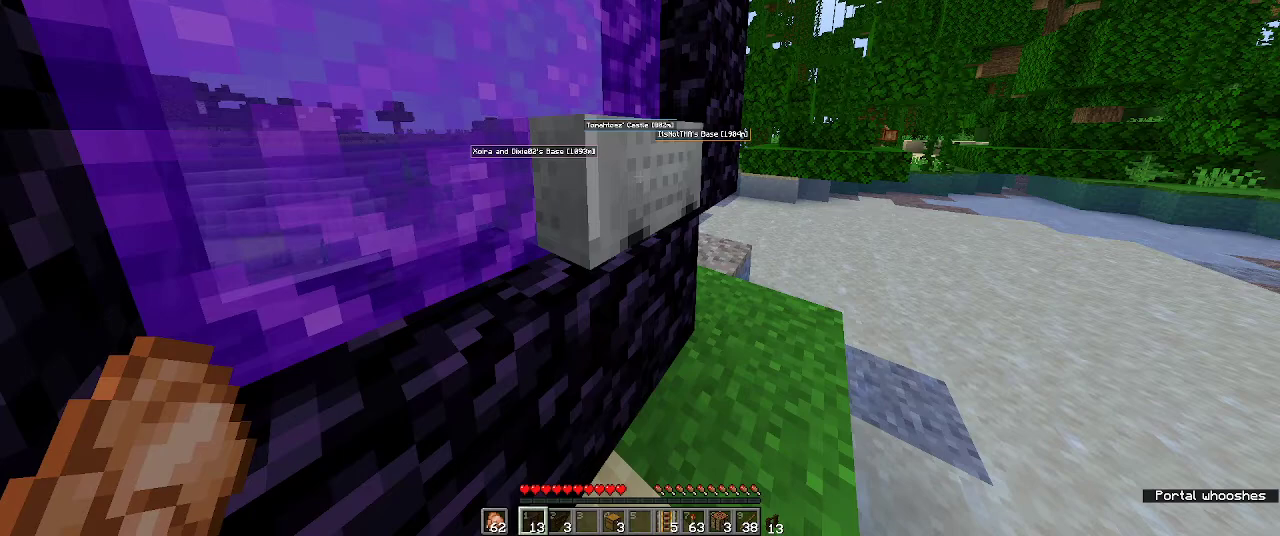
{"keys": [], "mouse": ["left"], "events": []}
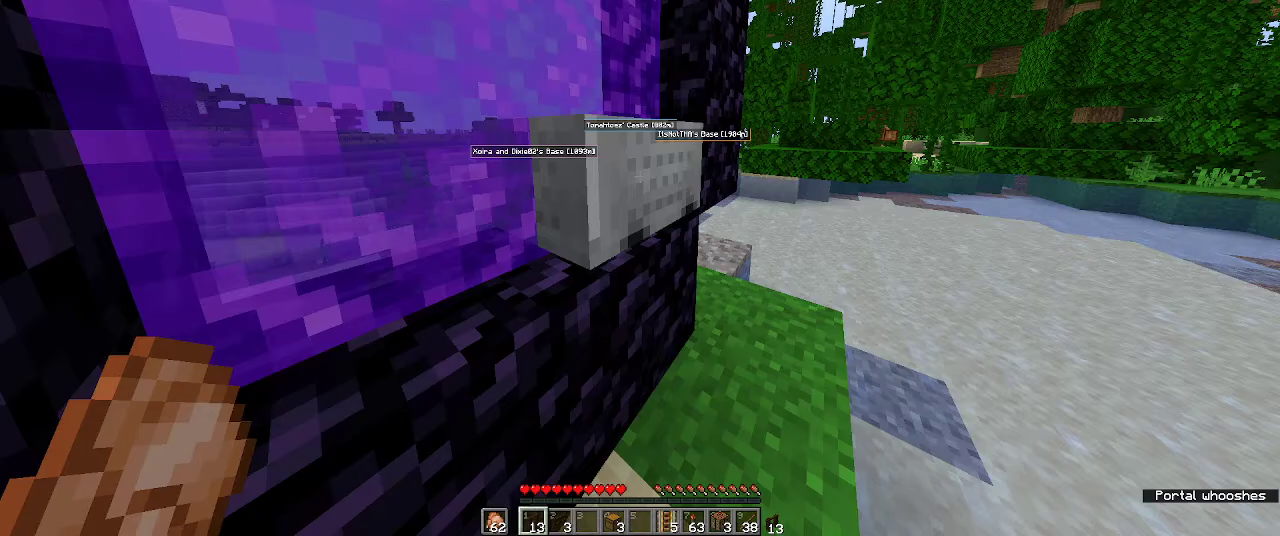
{"keys": [], "mouse": ["left"], "events": []}
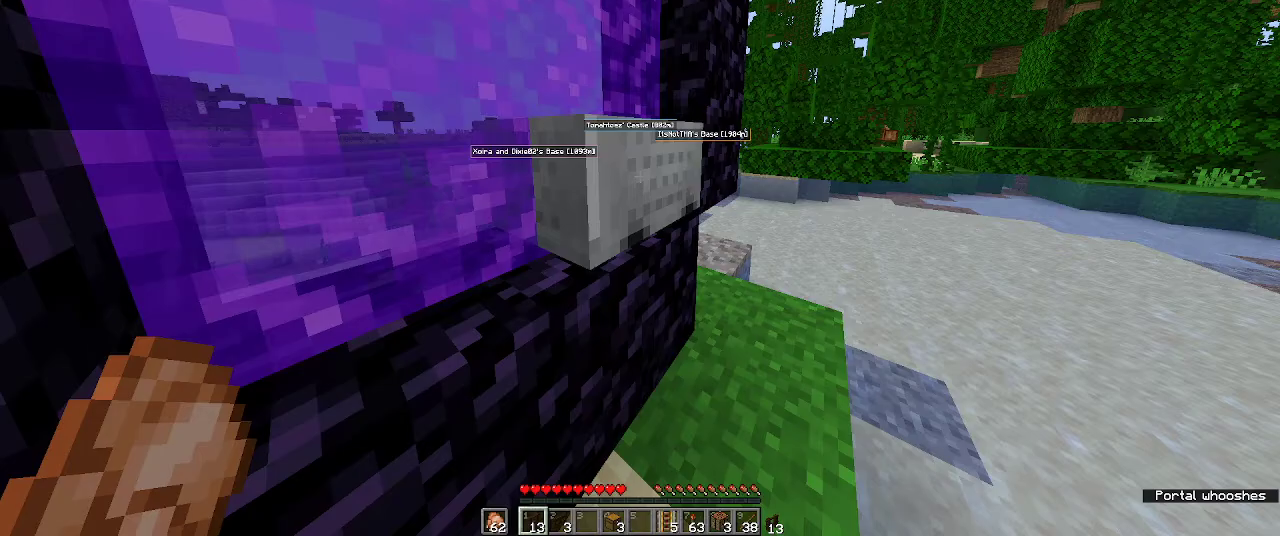
{"keys": ["w"], "mouse": [], "events": [[133, "mouse_left", "up"], [133, "w", "down"]]}
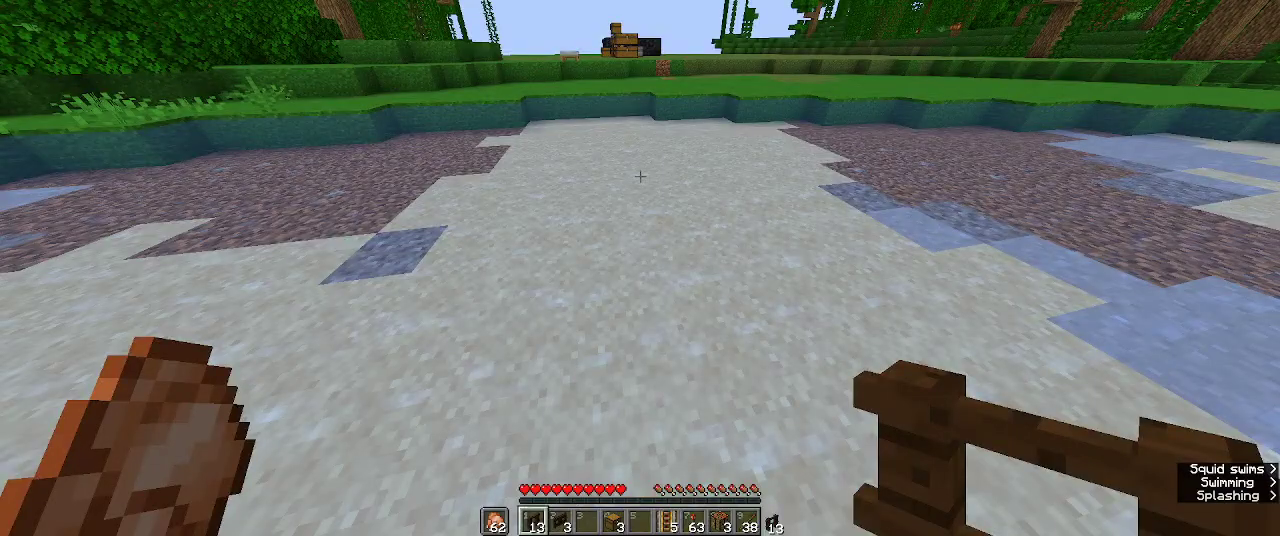
{"keys": ["w"], "mouse": [], "events": []}
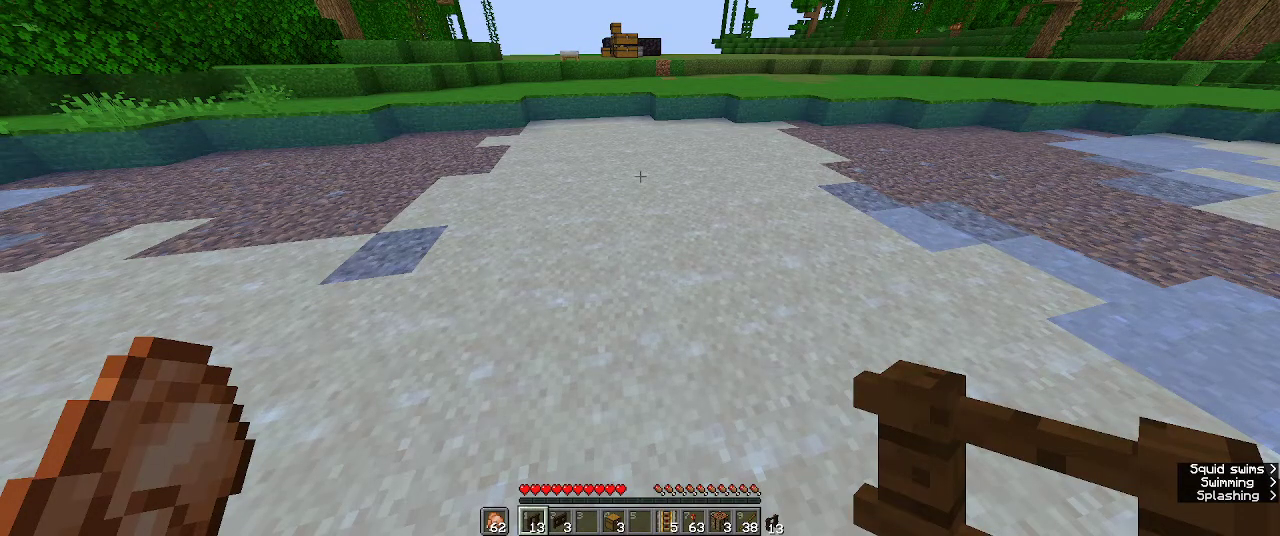
{"keys": ["w"], "mouse": [], "events": []}
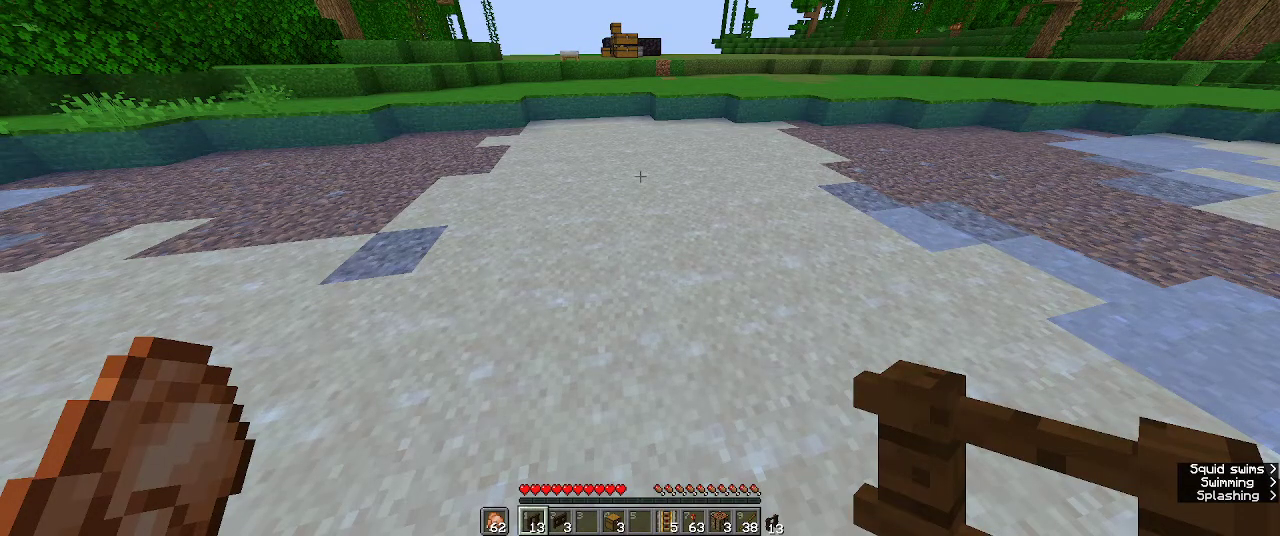
{"keys": ["w"], "mouse": [], "events": []}